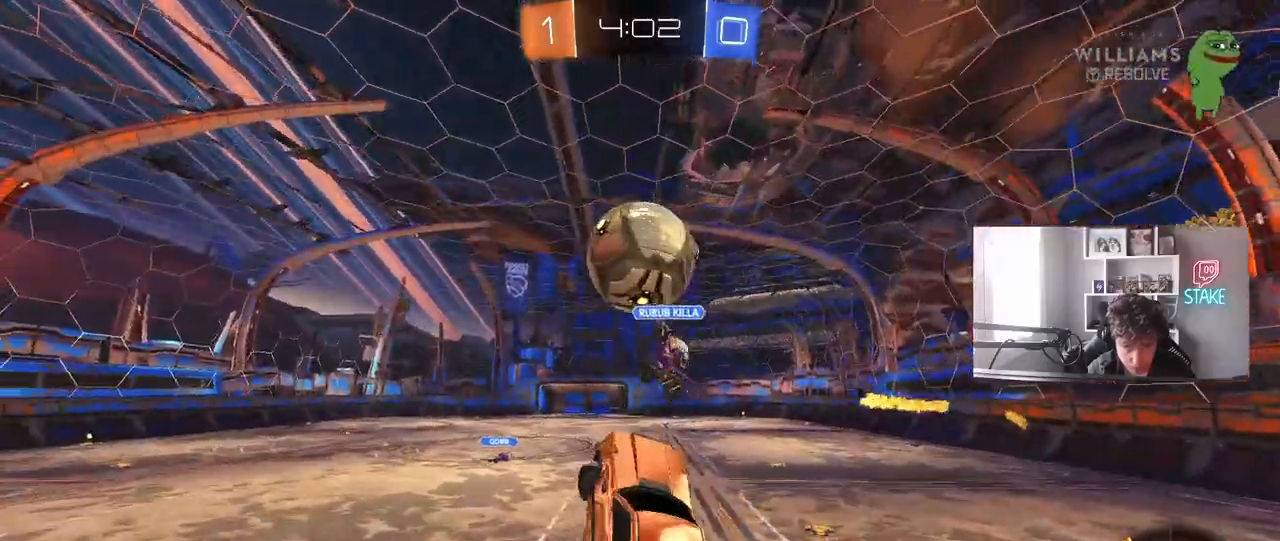
Gameplay with keyboard and mouse; each line is a JSON object with the keys and mouse buttons held at the frame after it. "events" lists presses ("down") and releases ("up") of "1", "2", "3", "4", "5", "a", "alt", "c", "caps_lock", "ctrl", "d", "e", "f", "g", "q", "r", "s", "shift", "space", "t", "tab", "v", "w", "x", "z", "mouse_left", "mouse_wheel" and "mouse_right" between this image and that frame as [ms after this image, input, new state], when the widget could be followed in between. "mouse_left", "mouse_wheel", "mouse_right" = the "left", "wheel", "right" buttons of the "mouse" list. No other keys are recorded. "wheel" means that the mouse wheel is clicked or scrolled. "mouse_move" is the direction in which the mouse moves at that frame (one of eight, or "still"), when it could be read.
{"keys": ["a", "w"], "mouse": [], "mouse_move": "still", "events": [[183, "a", "up"], [183, "w", "up"], [317, "d", "down"], [417, "w", "down"], [467, "a", "down"], [500, "d", "up"]]}
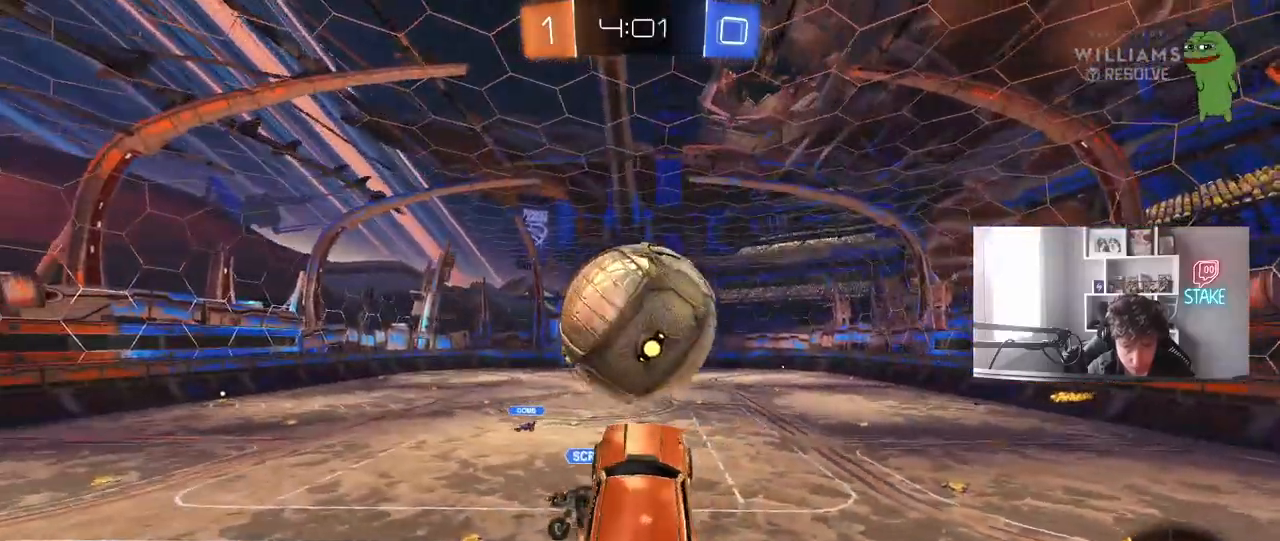
{"keys": ["d"], "mouse": ["left"], "mouse_move": "down-left", "events": [[100, "a", "up"], [150, "w", "up"], [250, "mouse_left", "down"], [283, "a", "down"], [283, "shift", "down"], [283, "w", "down"], [383, "shift", "up"], [433, "a", "up"], [433, "w", "up"], [483, "d", "down"]]}
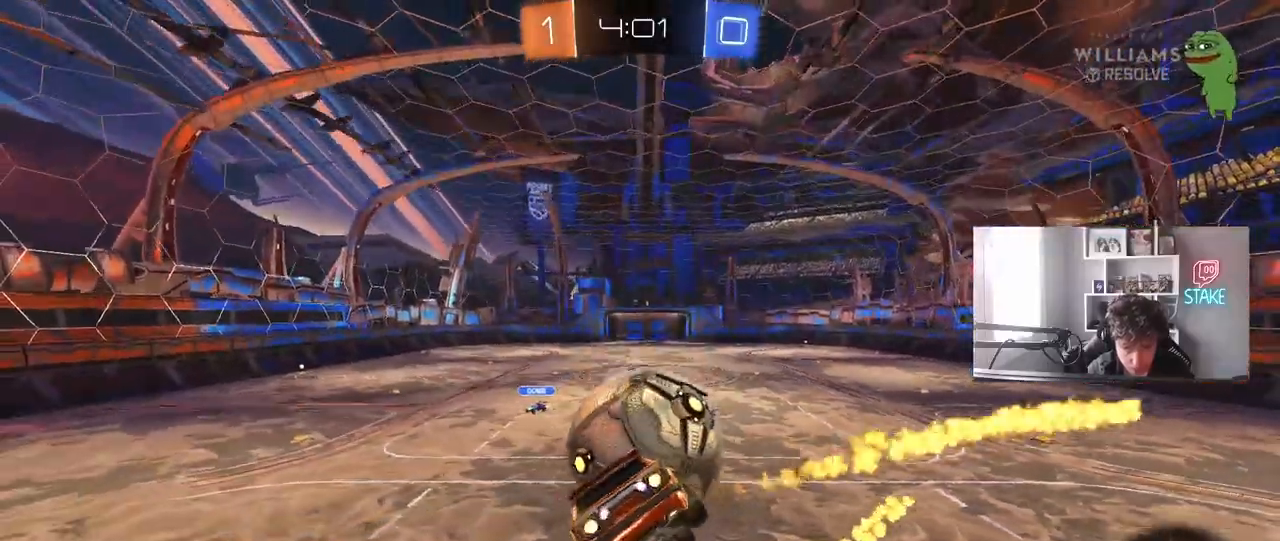
{"keys": ["d"], "mouse": [], "mouse_move": "still", "events": [[17, "s", "down"], [67, "a", "down"], [67, "d", "up"], [217, "mouse_left", "up"], [300, "a", "up"], [300, "d", "down"], [500, "s", "up"]]}
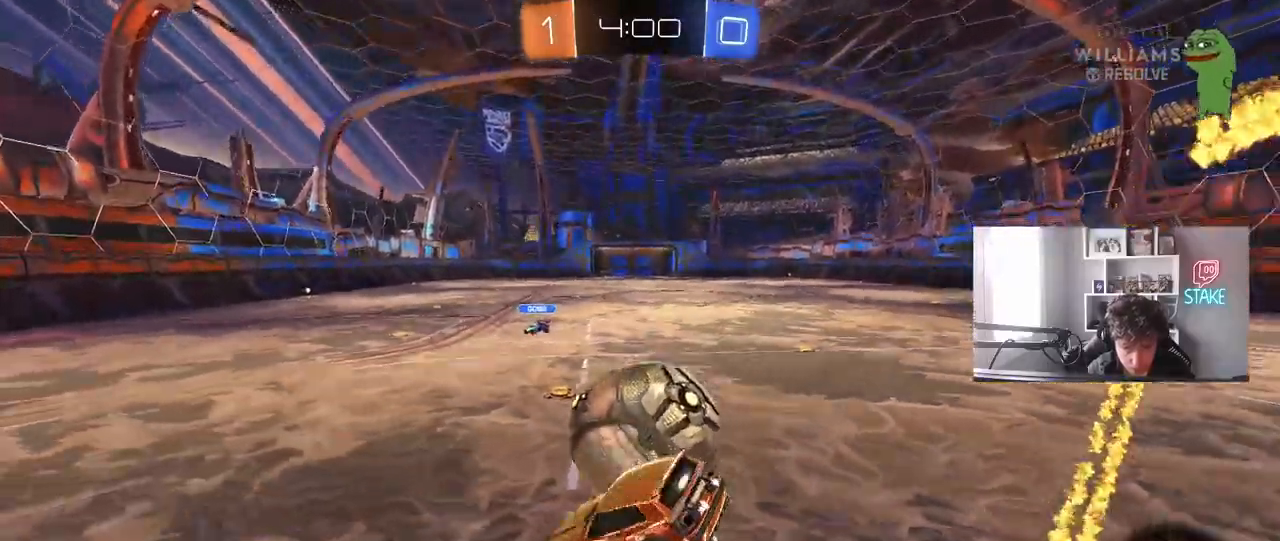
{"keys": ["a"], "mouse": [], "mouse_move": "still", "events": [[133, "a", "down"], [133, "d", "up"], [267, "s", "down"], [417, "s", "up"]]}
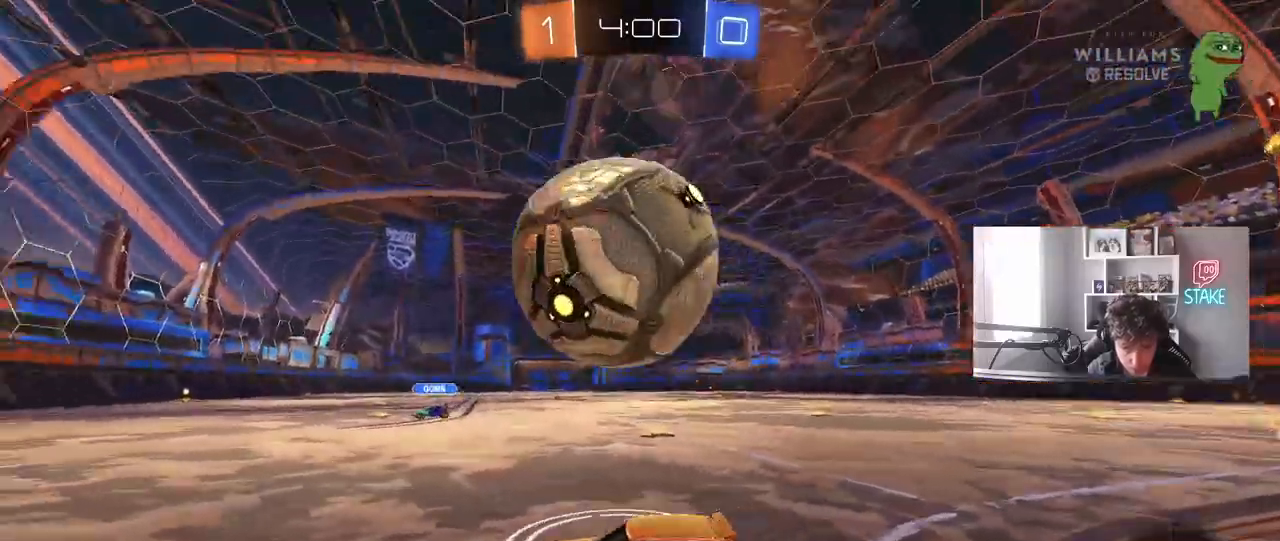
{"keys": ["w"], "mouse": [], "mouse_move": "still", "events": [[50, "w", "down"], [200, "space", "down"], [250, "a", "up"], [433, "space", "up"]]}
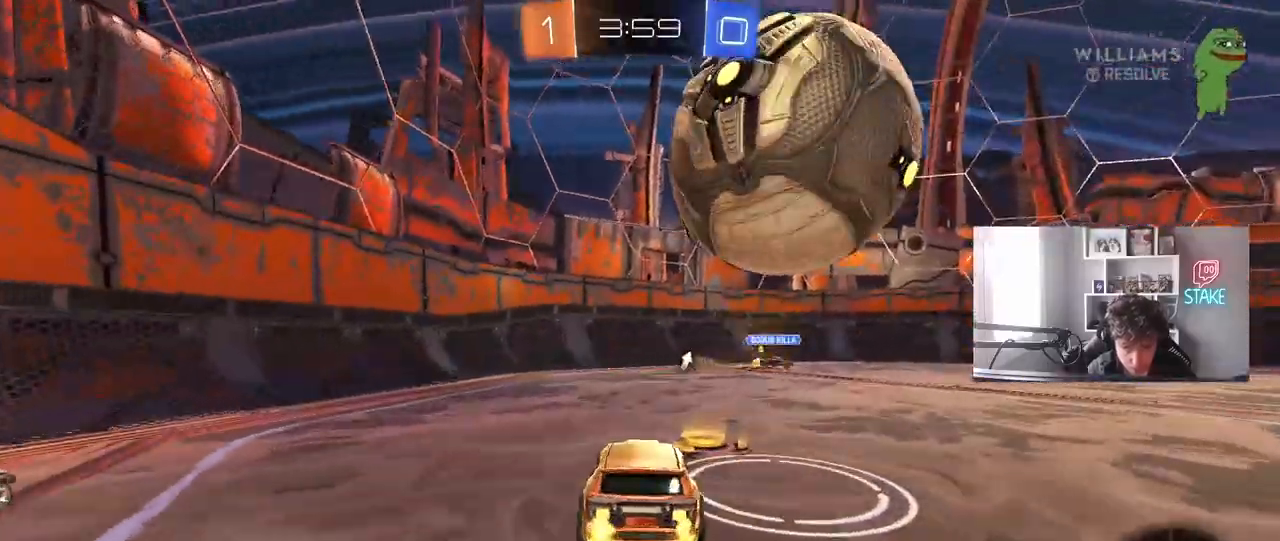
{"keys": ["d", "w"], "mouse": ["left"], "mouse_move": "still", "events": [[17, "d", "down"], [67, "d", "up"], [217, "mouse_left", "down"], [350, "mouse_left", "up"], [450, "d", "down"], [500, "mouse_left", "down"]]}
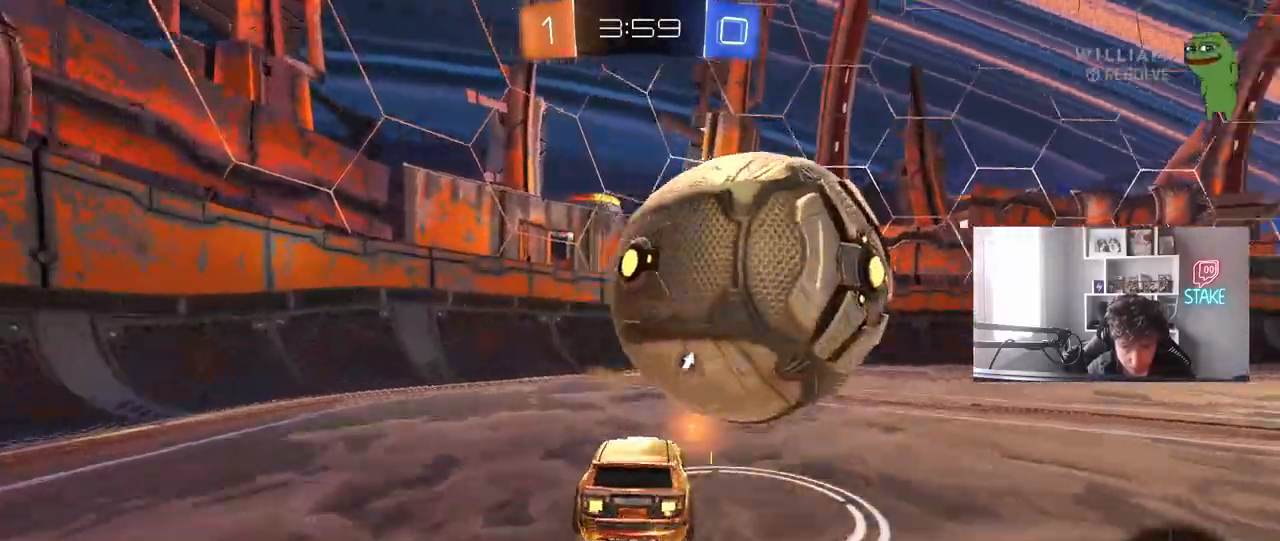
{"keys": ["a", "s"], "mouse": [], "mouse_move": "still", "events": [[83, "mouse_right", "down"], [83, "w", "up"], [133, "s", "down"], [217, "mouse_left", "up"], [250, "mouse_right", "up"], [267, "d", "up"], [267, "s", "up"], [317, "mouse_right", "down"], [417, "s", "down"], [500, "a", "down"], [500, "mouse_right", "up"]]}
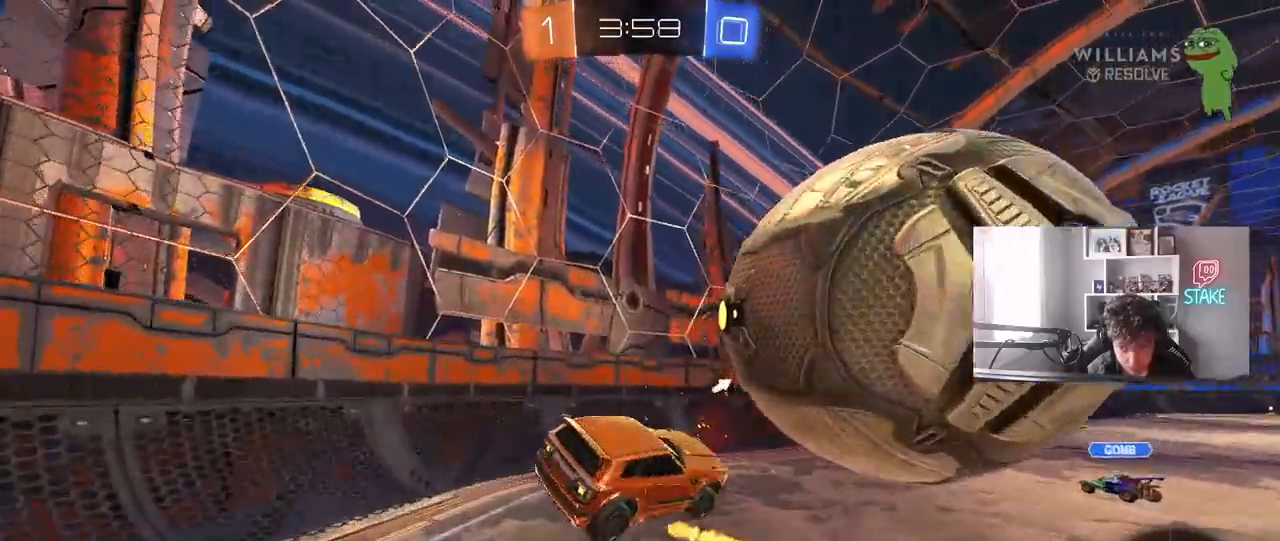
{"keys": ["d", "s", "shift"], "mouse": [], "mouse_move": "still", "events": [[50, "s", "up"], [100, "space", "down"], [150, "w", "down"], [283, "a", "up"], [283, "space", "up"], [333, "d", "down"], [333, "w", "up"], [433, "shift", "down"], [483, "s", "down"]]}
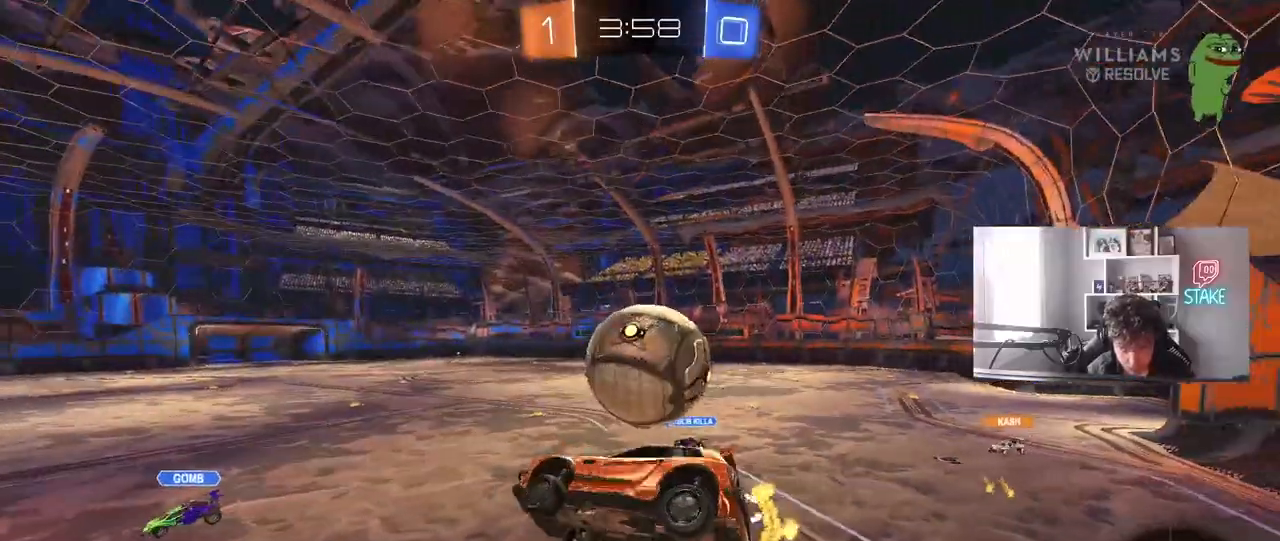
{"keys": ["a"], "mouse": [], "mouse_move": "still", "events": [[17, "shift", "up"], [117, "d", "up"], [167, "s", "up"], [217, "d", "down"], [400, "d", "up"], [450, "a", "down"]]}
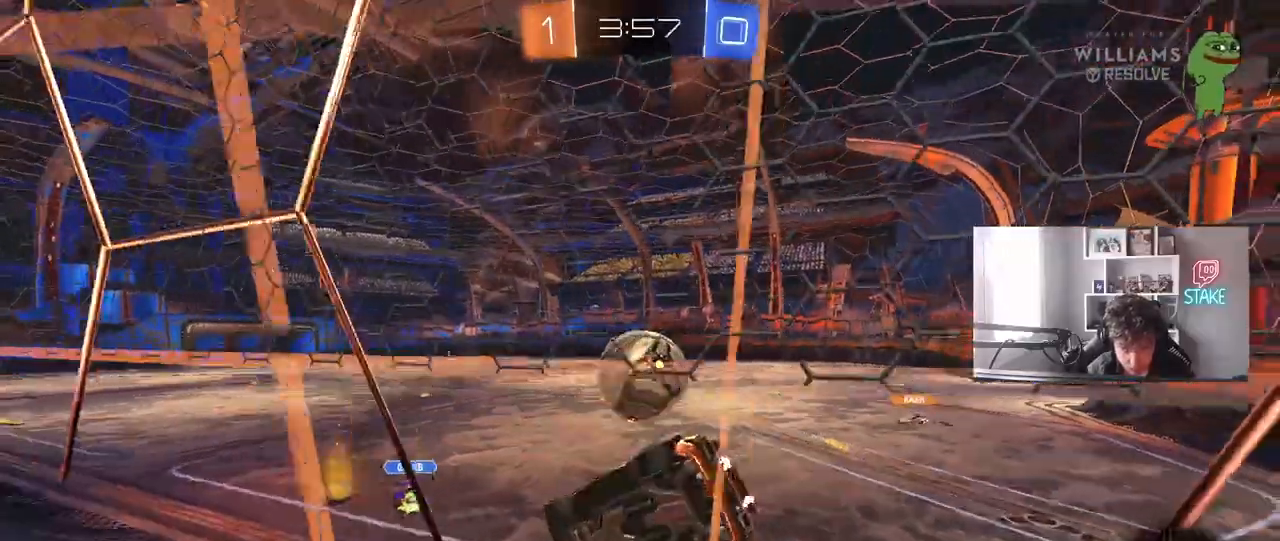
{"keys": ["s"], "mouse": [], "mouse_move": "down-left", "events": [[33, "a", "up"], [33, "d", "down"], [33, "s", "down"], [233, "s", "up"], [317, "s", "down"], [367, "d", "up"], [367, "mouse_right", "down"], [500, "mouse_right", "up"]]}
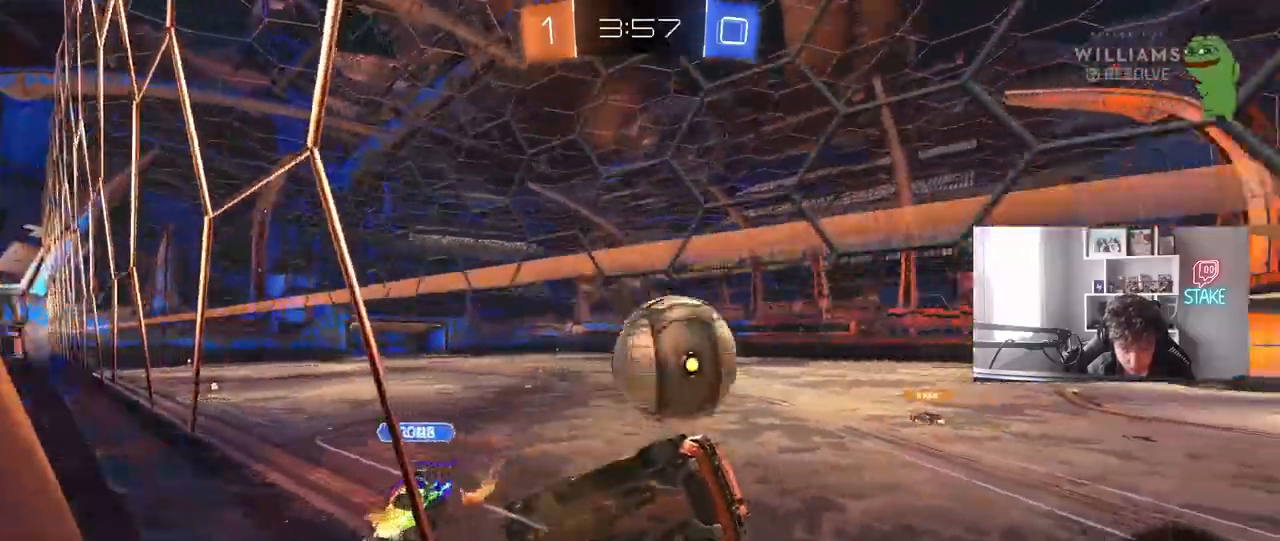
{"keys": ["a", "shift"], "mouse": [], "mouse_move": "still", "events": [[50, "a", "down"], [50, "shift", "down"], [200, "a", "up"], [200, "d", "down"], [200, "shift", "up"], [283, "s", "up"], [383, "shift", "down"], [433, "a", "down"], [433, "d", "up"]]}
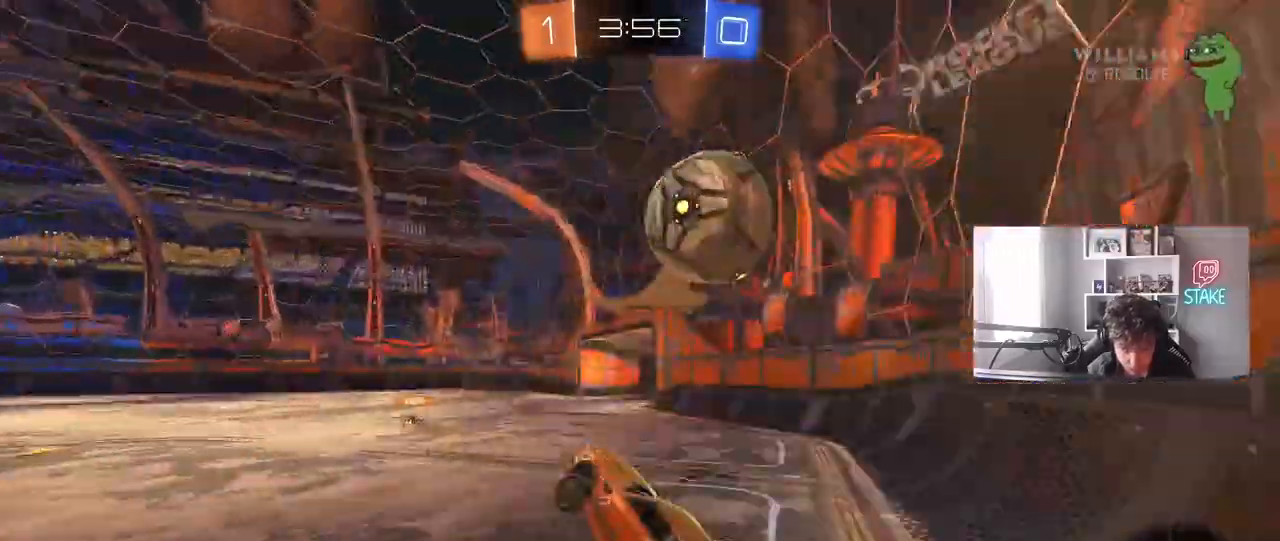
{"keys": ["w"], "mouse": [], "mouse_move": "still", "events": [[17, "a", "up"], [17, "shift", "up"], [17, "w", "down"], [217, "mouse_right", "down"], [350, "d", "down"], [400, "mouse_right", "up"], [483, "d", "up"]]}
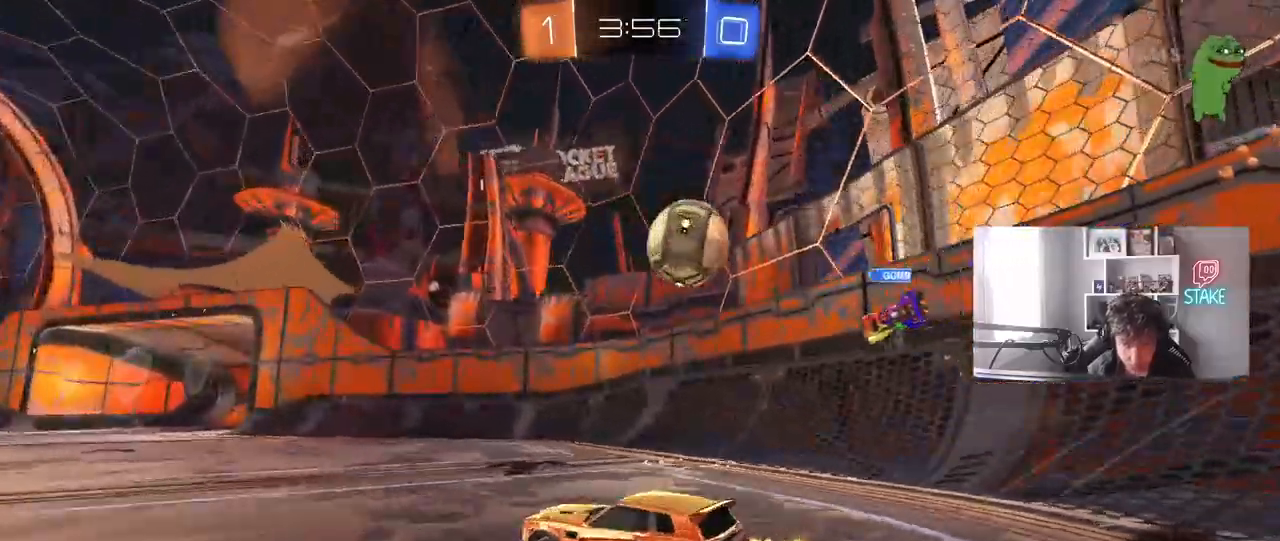
{"keys": ["w"], "mouse": [], "mouse_move": "still", "events": []}
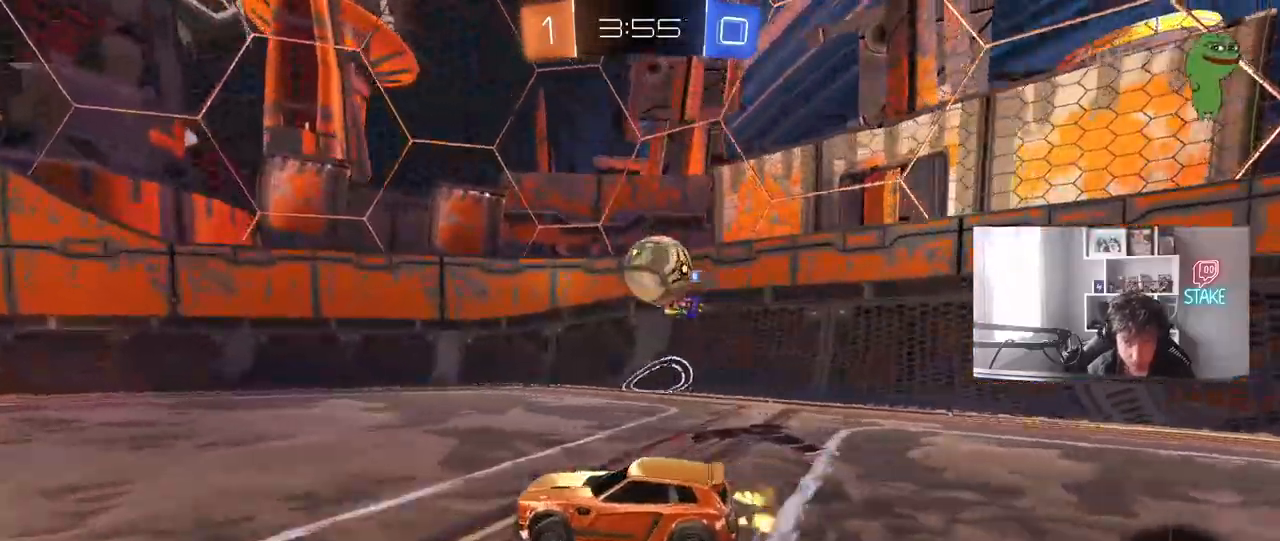
{"keys": [], "mouse": [], "mouse_move": "still", "events": [[283, "a", "down"], [383, "a", "up"], [467, "w", "up"]]}
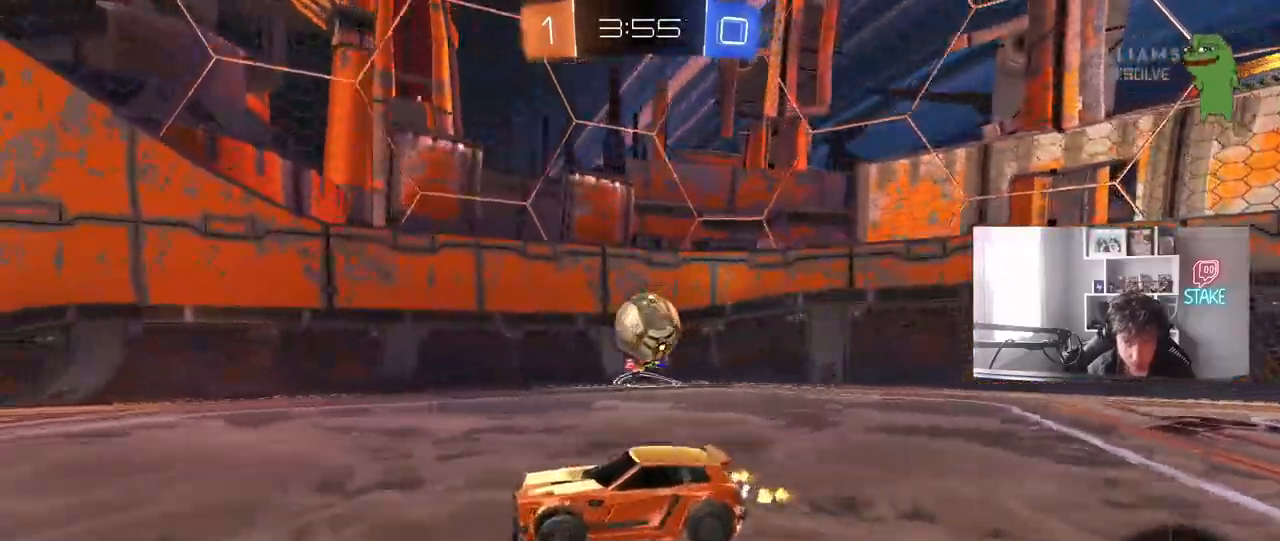
{"keys": [], "mouse": [], "mouse_move": "still", "events": [[450, "a", "down"], [500, "a", "up"]]}
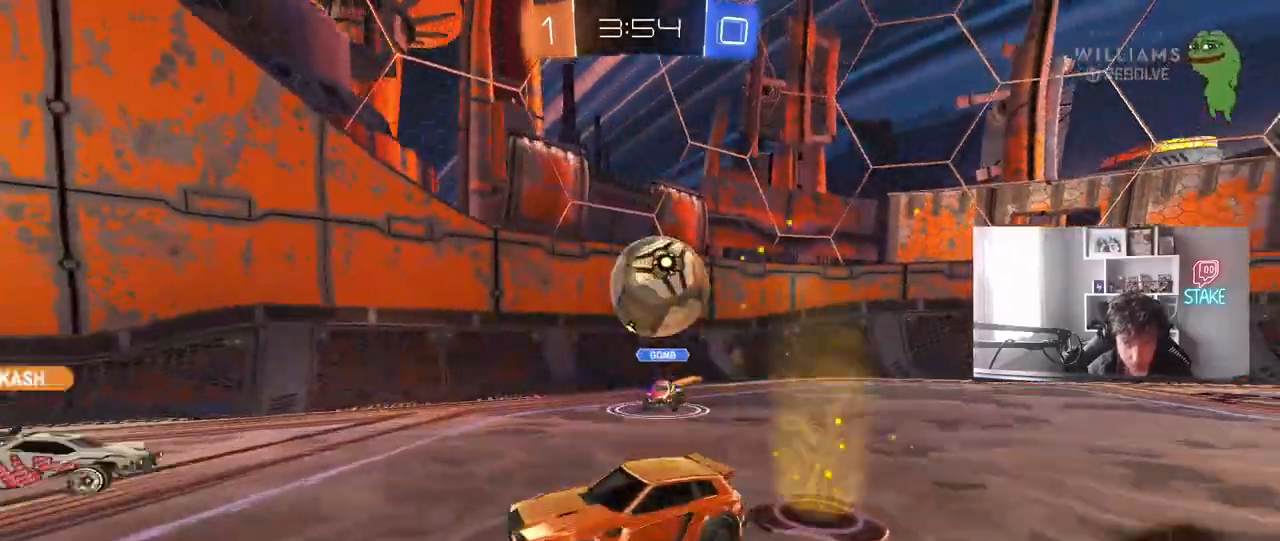
{"keys": ["w"], "mouse": [], "mouse_move": "still", "events": [[133, "d", "down"], [267, "s", "down"], [317, "d", "up"], [317, "s", "up"], [467, "w", "down"]]}
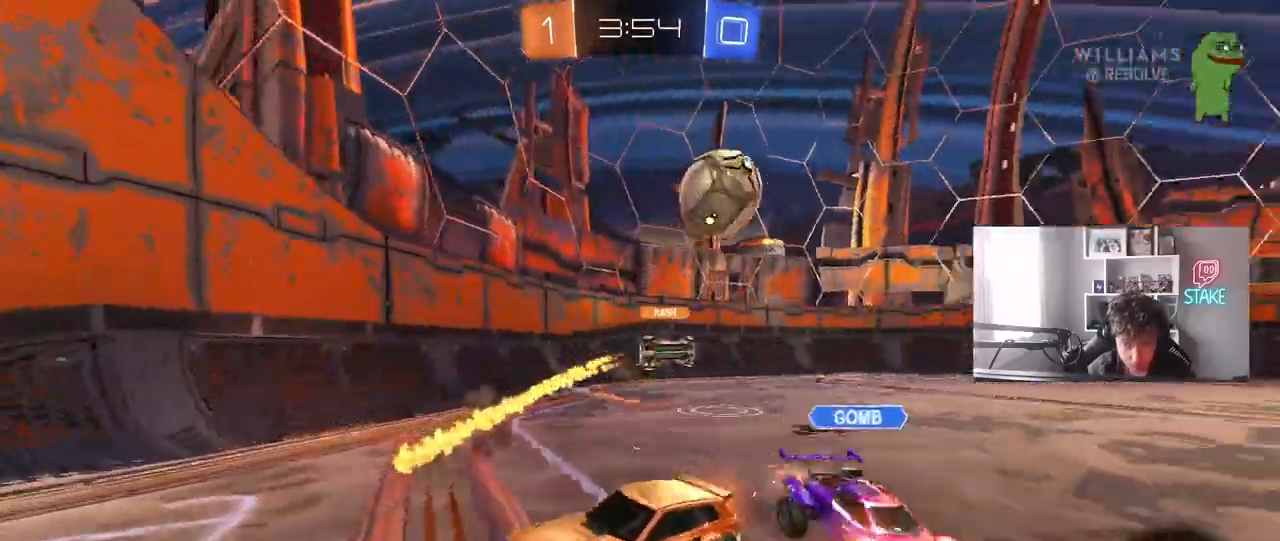
{"keys": ["a", "s"], "mouse": [], "mouse_move": "still", "events": [[17, "d", "down"], [150, "d", "up"], [200, "w", "up"], [233, "d", "down"], [333, "s", "down"], [483, "a", "down"], [483, "d", "up"]]}
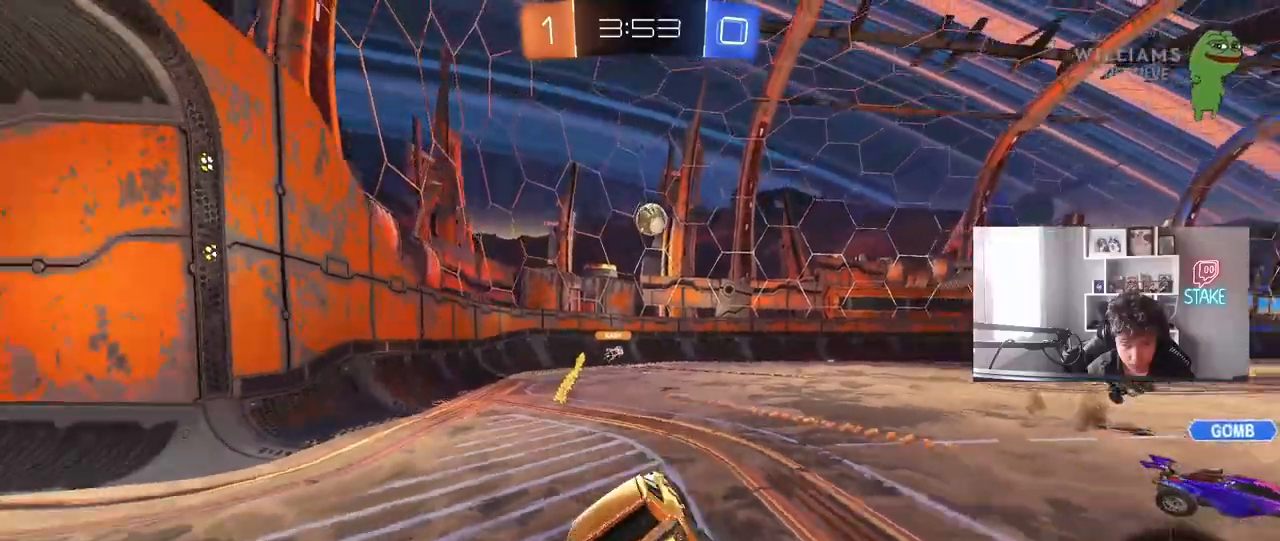
{"keys": ["w"], "mouse": ["right"], "mouse_move": "still", "events": [[17, "s", "up"], [67, "a", "up"], [67, "shift", "down"], [117, "d", "down"], [167, "d", "up"], [267, "a", "down"], [267, "shift", "up"], [300, "a", "up"], [300, "w", "down"], [400, "mouse_right", "down"]]}
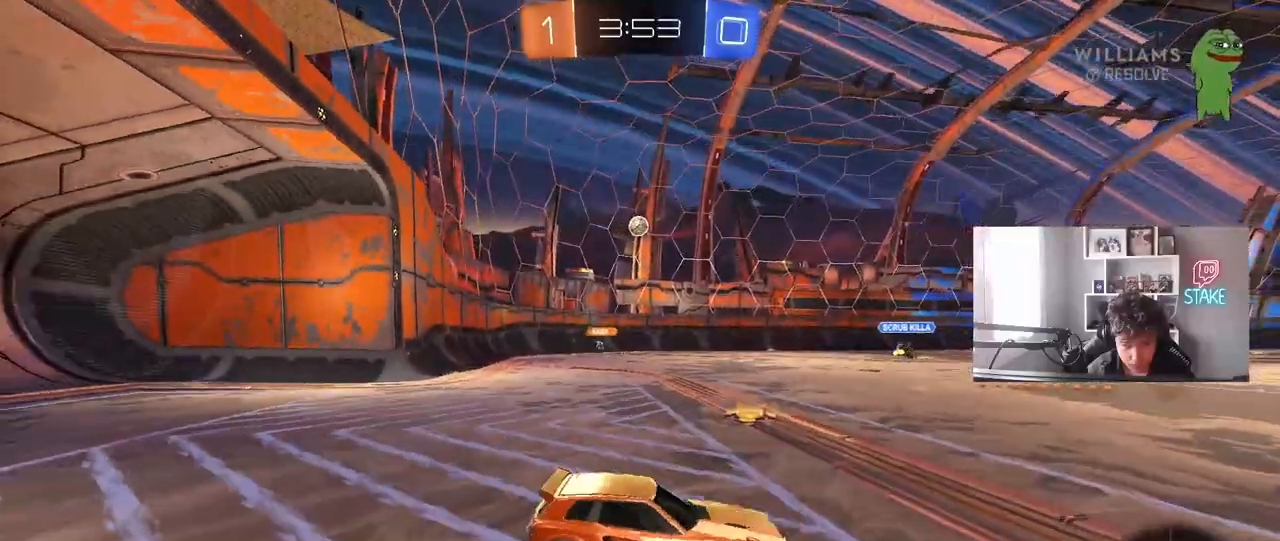
{"keys": ["d", "w"], "mouse": [], "mouse_move": "still", "events": [[33, "a", "down"], [33, "mouse_right", "up"], [317, "shift", "down"], [417, "shift", "up"], [467, "a", "up"], [500, "d", "down"]]}
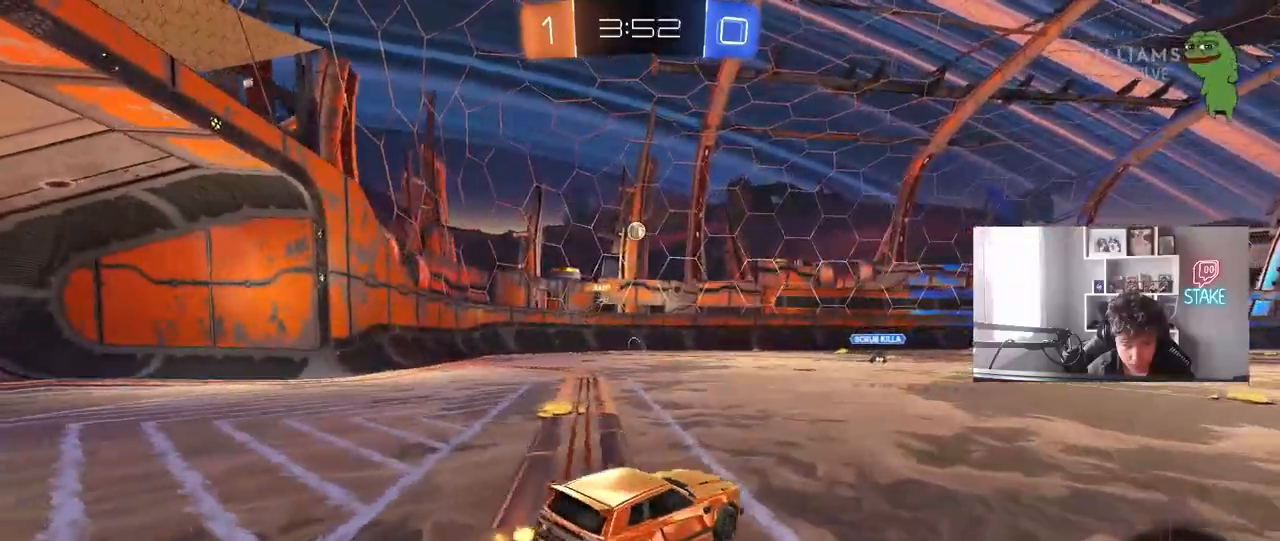
{"keys": ["w"], "mouse": [], "mouse_move": "still", "events": [[200, "d", "up"], [333, "mouse_left", "down"], [483, "mouse_left", "up"]]}
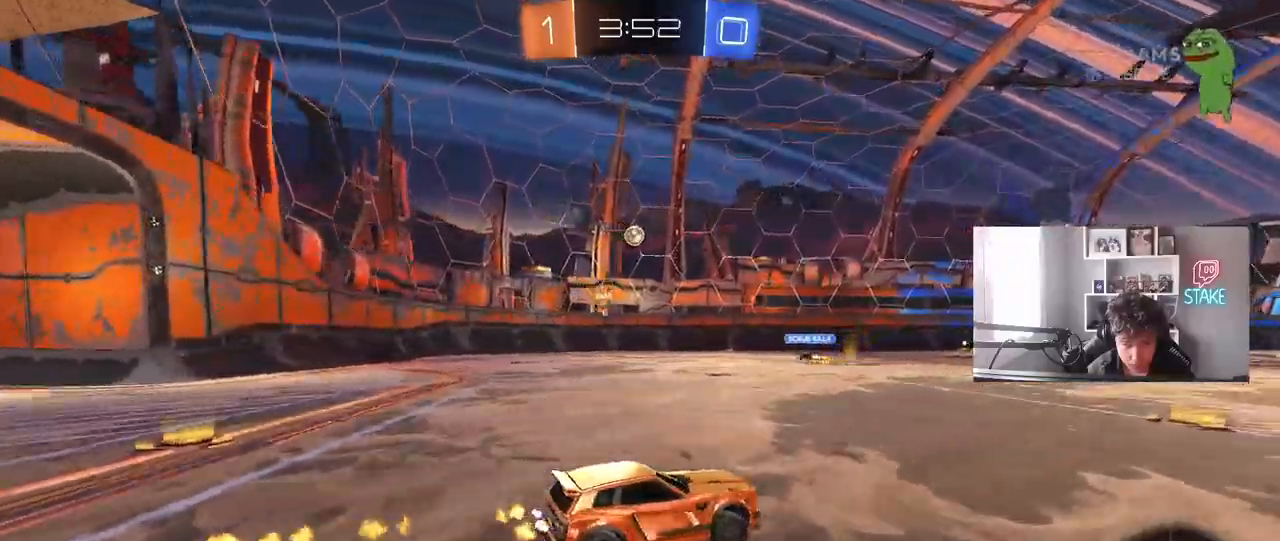
{"keys": ["a", "w"], "mouse": [], "mouse_move": "still", "events": [[17, "d", "down"], [167, "d", "up"], [217, "a", "down"], [217, "shift", "down"], [400, "shift", "up"]]}
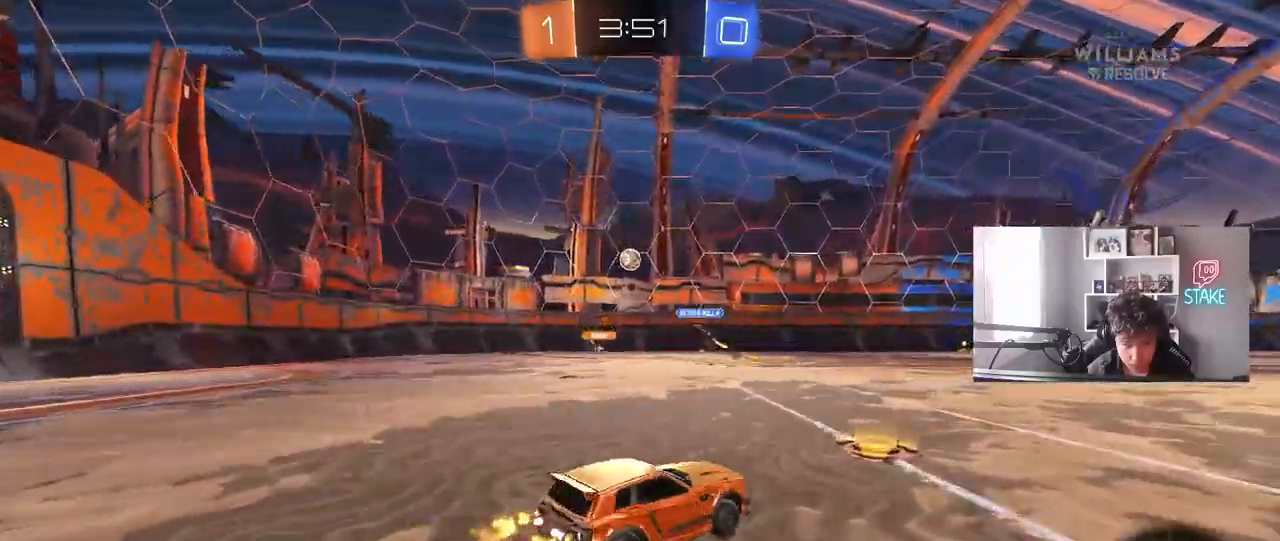
{"keys": ["a", "w"], "mouse": ["left"], "mouse_move": "still", "events": [[467, "mouse_left", "down"]]}
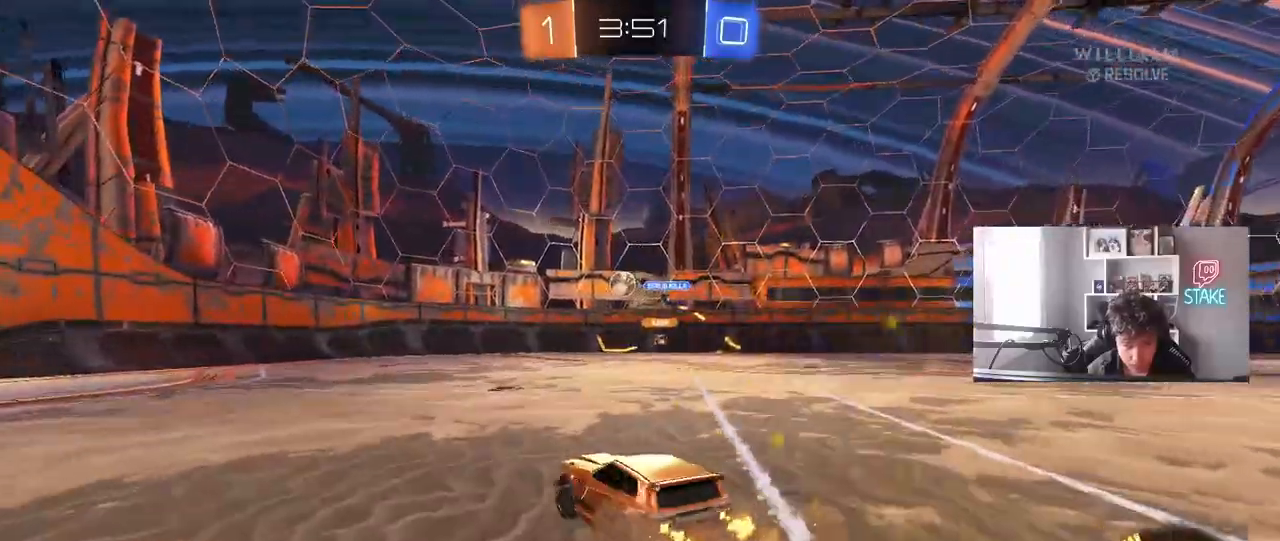
{"keys": ["w"], "mouse": ["left"], "mouse_move": "still", "events": [[150, "a", "up"]]}
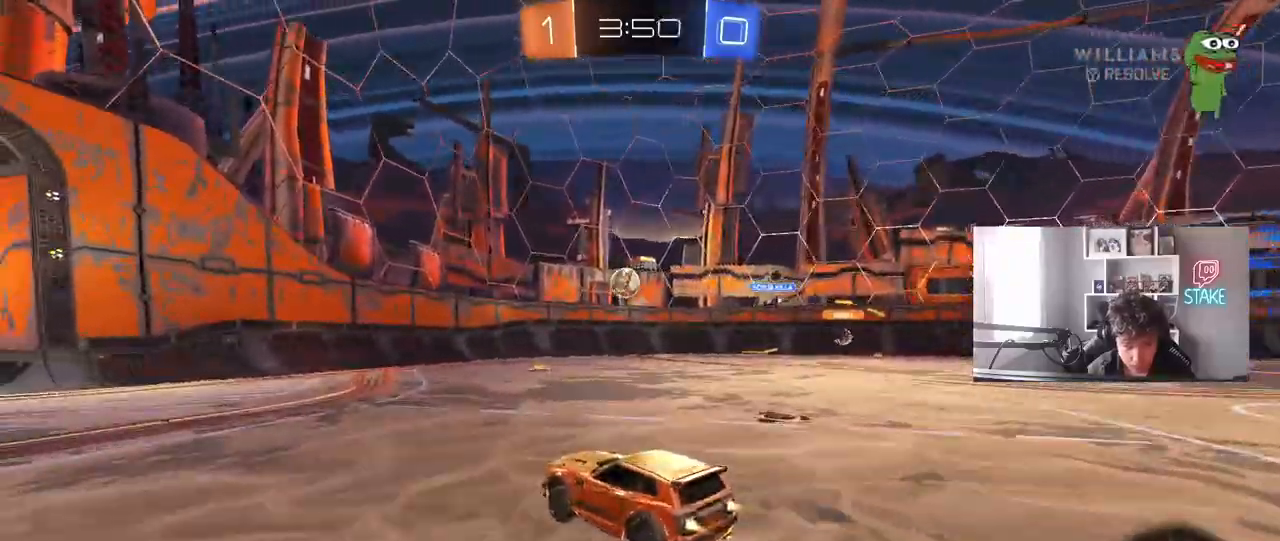
{"keys": ["w"], "mouse": ["left"], "mouse_move": "still", "events": [[17, "d", "down"], [217, "d", "up"], [300, "d", "down"], [500, "d", "up"]]}
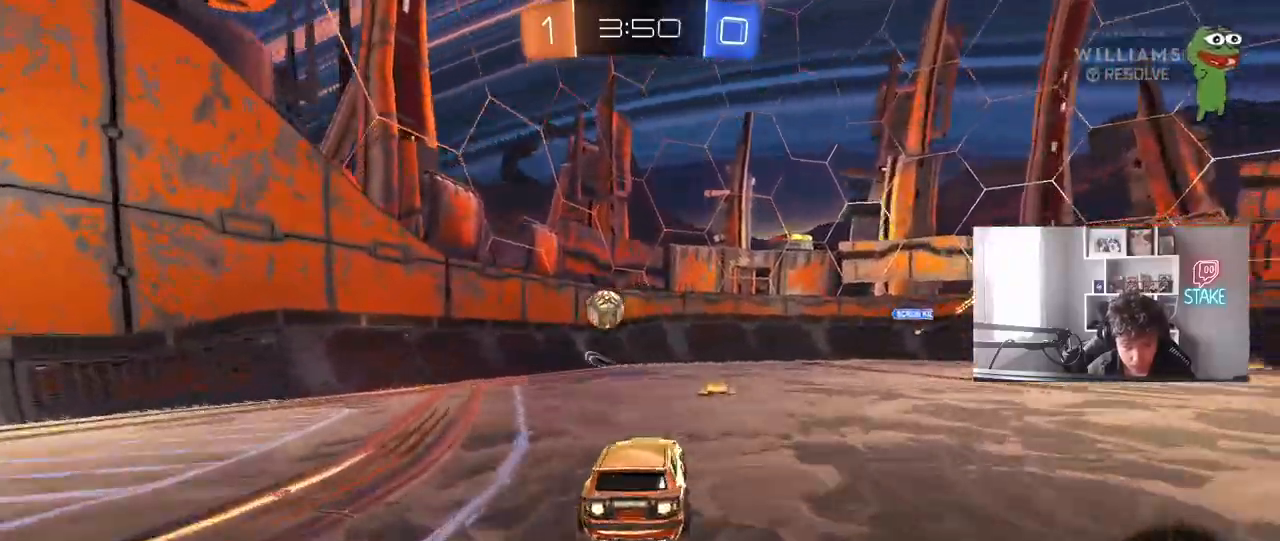
{"keys": ["w"], "mouse": ["right"], "mouse_move": "still", "events": [[83, "mouse_left", "up"], [467, "mouse_right", "down"]]}
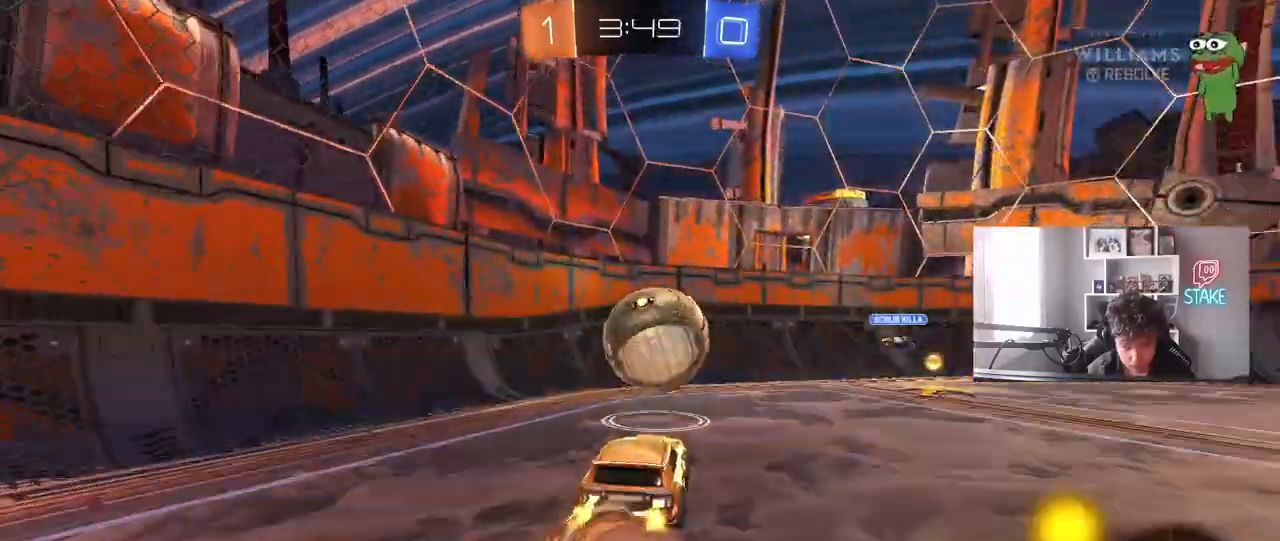
{"keys": [], "mouse": [], "mouse_move": "still", "events": [[17, "w", "up"], [50, "mouse_right", "up"], [200, "a", "down"], [200, "s", "down"], [433, "s", "up"], [483, "a", "up"]]}
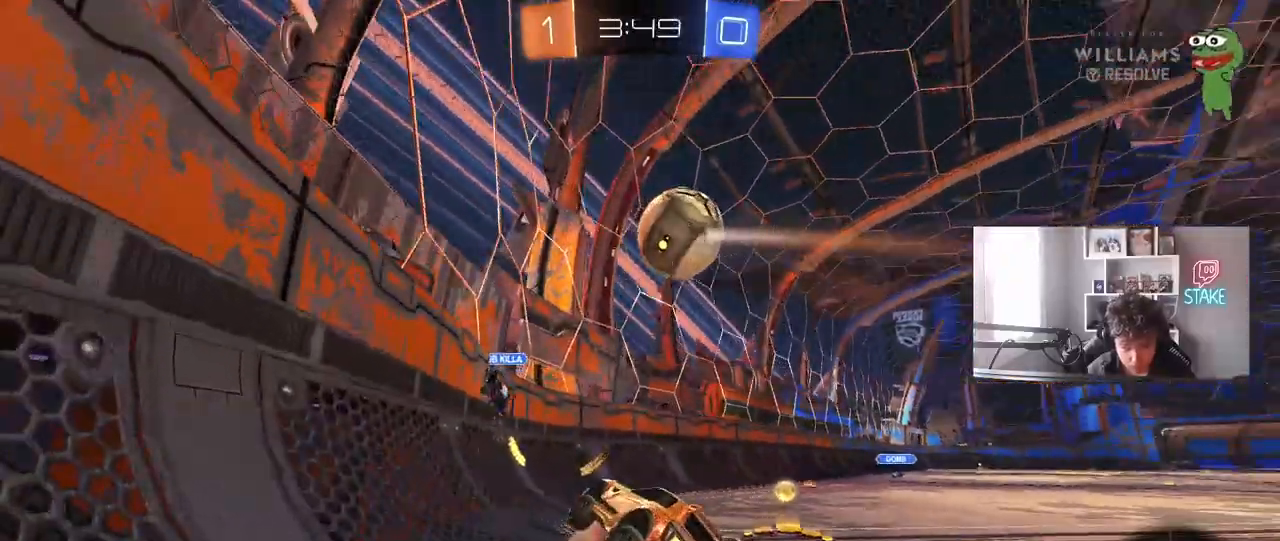
{"keys": ["w"], "mouse": ["left"], "mouse_move": "still", "events": [[67, "w", "down"], [117, "mouse_right", "down"], [167, "mouse_left", "down"], [217, "mouse_right", "up"], [400, "d", "down"], [450, "d", "up"]]}
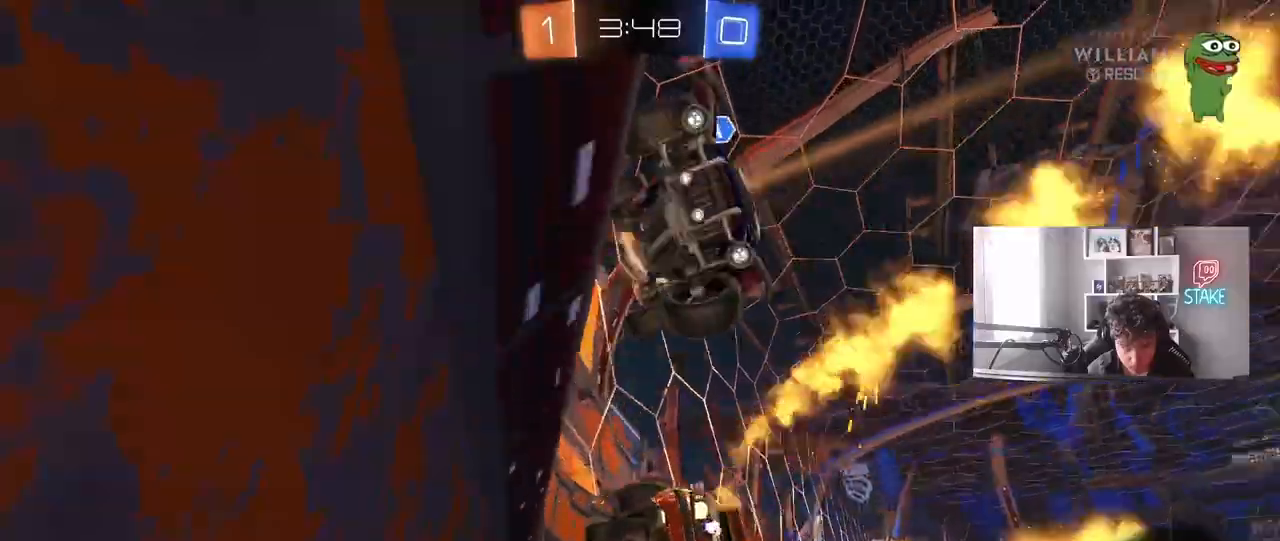
{"keys": ["w"], "mouse": ["left"], "mouse_move": "still", "events": [[33, "a", "down"], [183, "a", "up"], [283, "mouse_left", "up"], [467, "a", "down"], [500, "a", "up"], [500, "mouse_left", "down"]]}
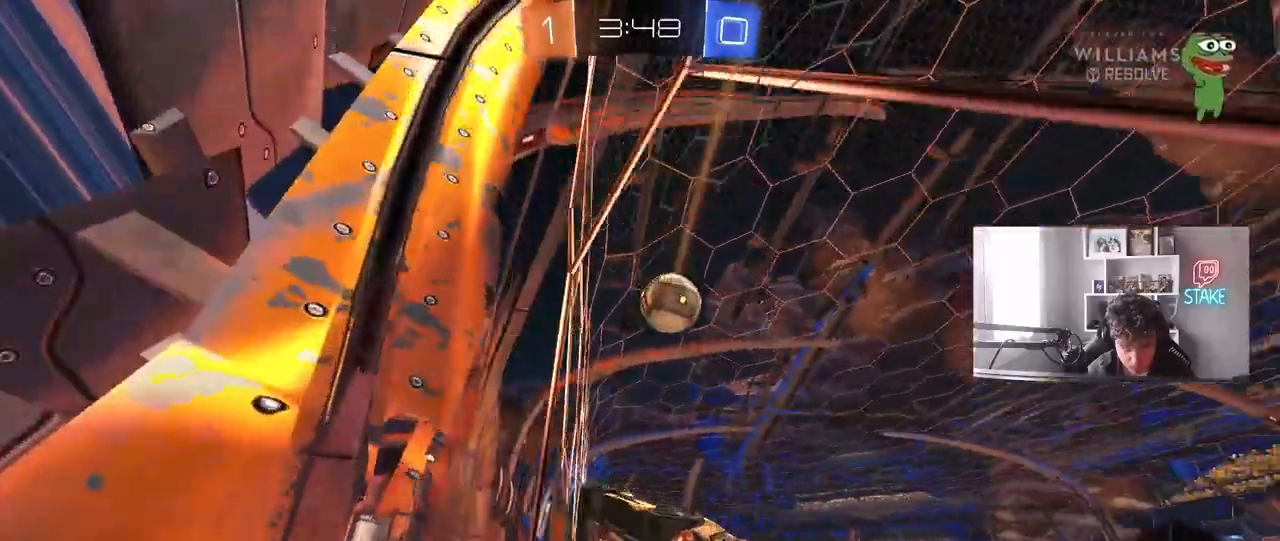
{"keys": ["w"], "mouse": ["left"], "mouse_move": "still", "events": [[150, "d", "down"], [283, "d", "up"]]}
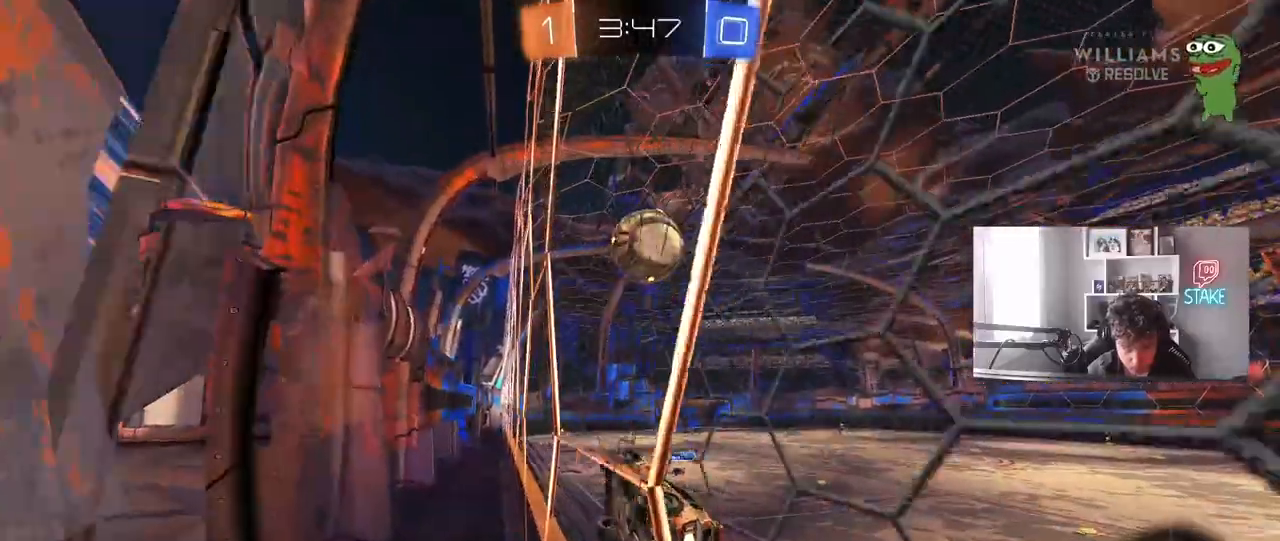
{"keys": ["w"], "mouse": ["left"], "mouse_move": "still", "events": [[17, "d", "down"], [117, "d", "up"], [167, "mouse_left", "up"], [350, "d", "down"], [450, "d", "up"], [450, "mouse_left", "down"]]}
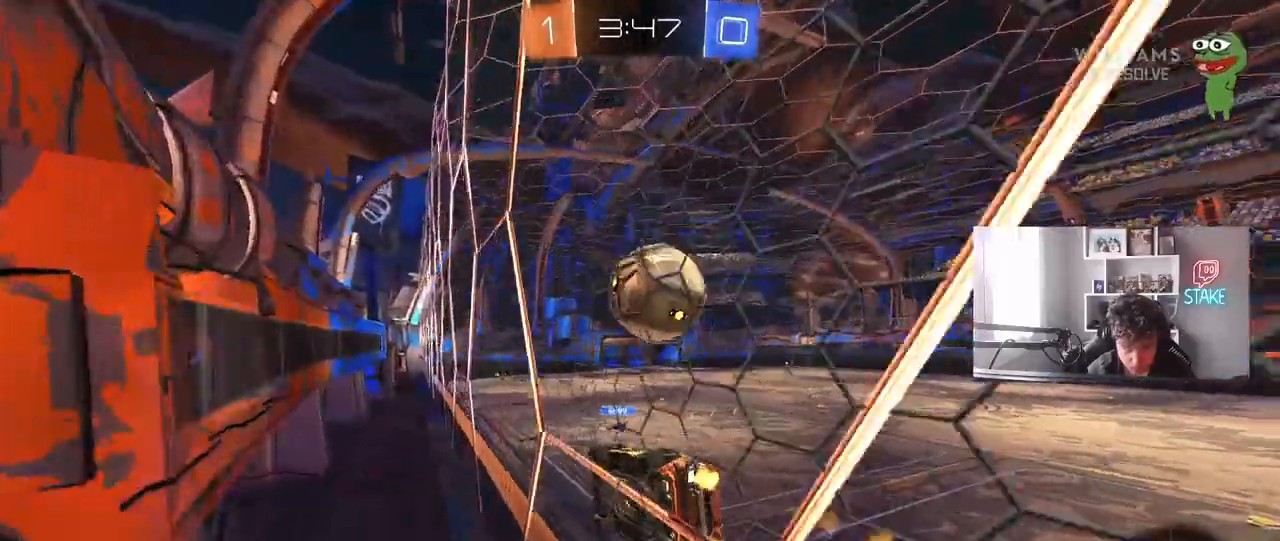
{"keys": ["a", "s", "shift"], "mouse": [], "mouse_move": "still", "events": [[33, "w", "up"], [83, "mouse_right", "down"], [183, "mouse_left", "up"], [183, "mouse_right", "up"], [233, "a", "down"], [233, "shift", "down"], [267, "s", "down"], [367, "s", "up"], [467, "s", "down"]]}